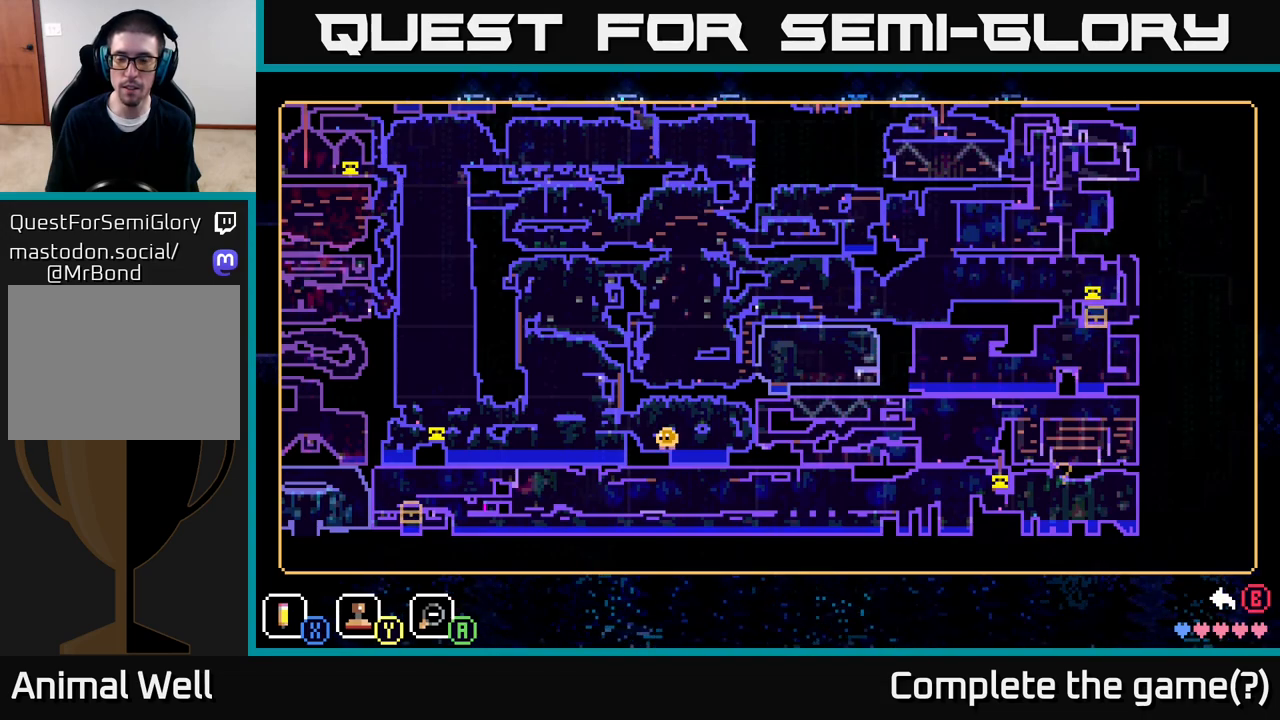
Gameplay with a controller (Xbox layout); each line is a JSON object with the inputs held at the frame after it. "events" lists button and stick changes between this image and that frame as [ms after this image, input, new state], when the widget could be followed in between.
{"buttons": [], "left_stick": "center", "right_stick": "center", "events": [[250, "SELECT", "down"], [350, "SELECT", "up"]]}
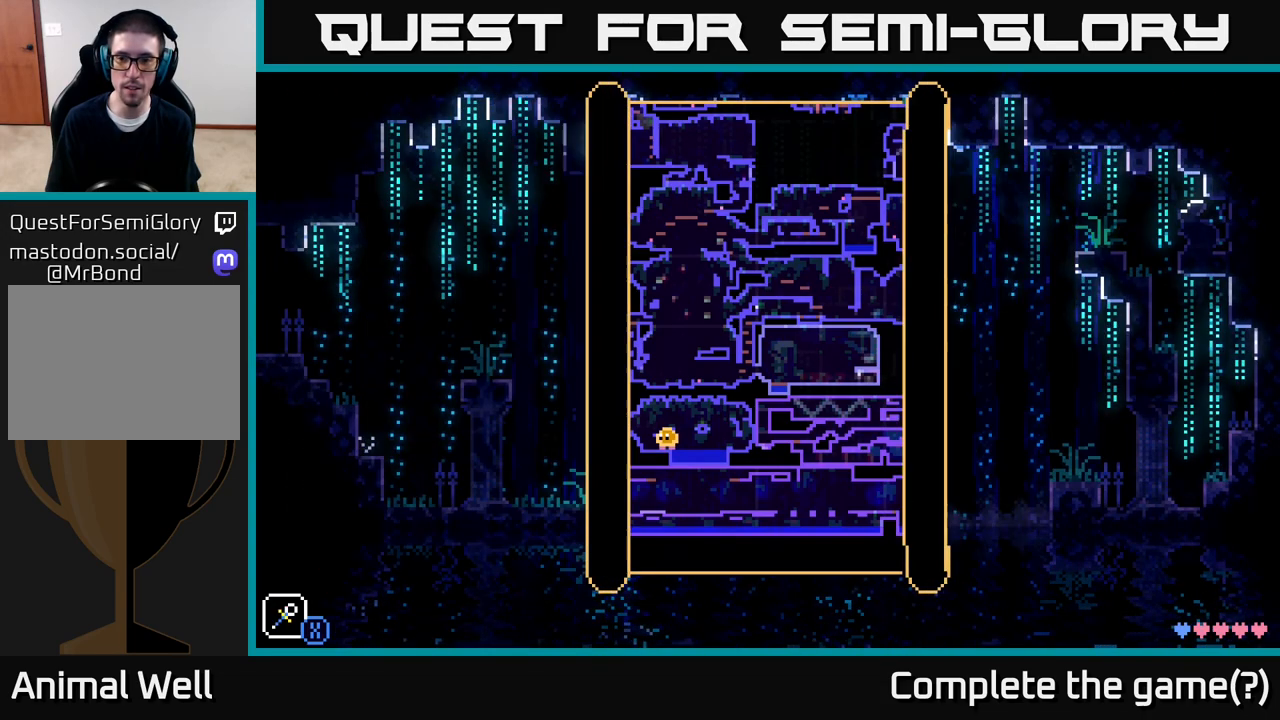
{"buttons": [], "left_stick": "center", "right_stick": "center", "events": [[283, "left_stick", "left"], [483, "left_stick", "center"]]}
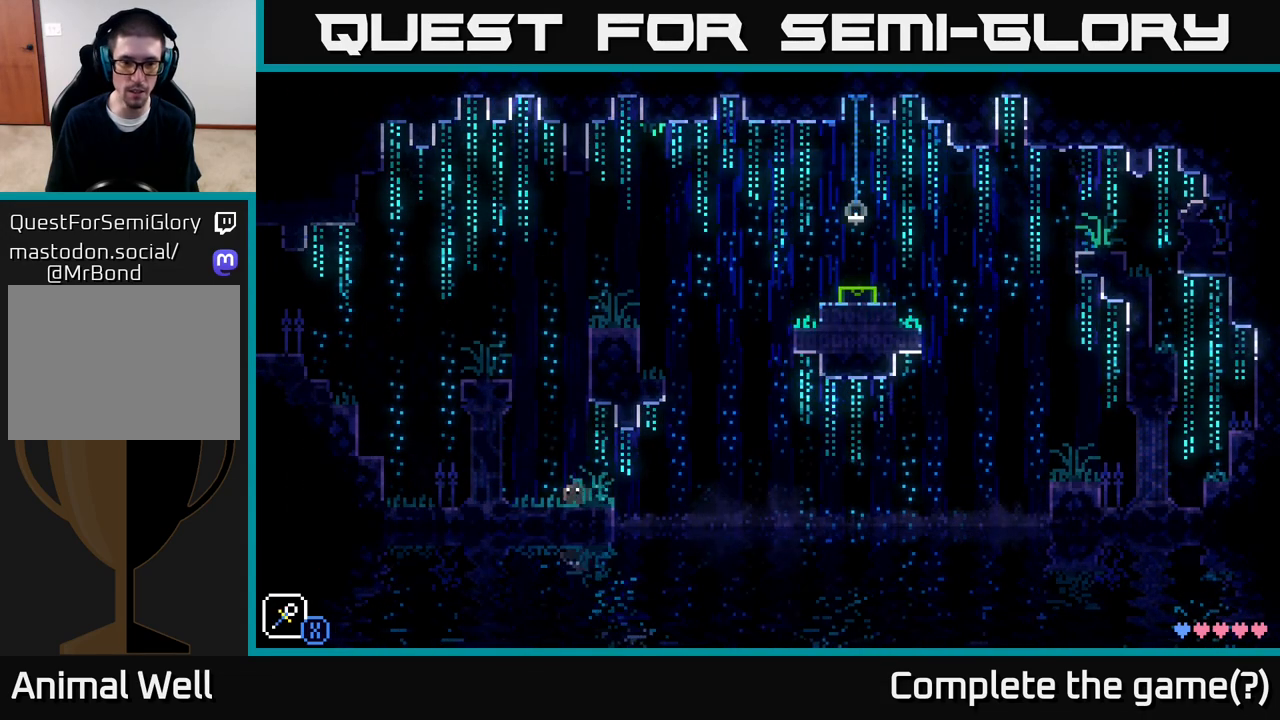
{"buttons": [], "left_stick": "center", "right_stick": "center", "events": [[83, "Y", "down"], [133, "Y", "up"], [317, "R1", "down"], [417, "R1", "up"]]}
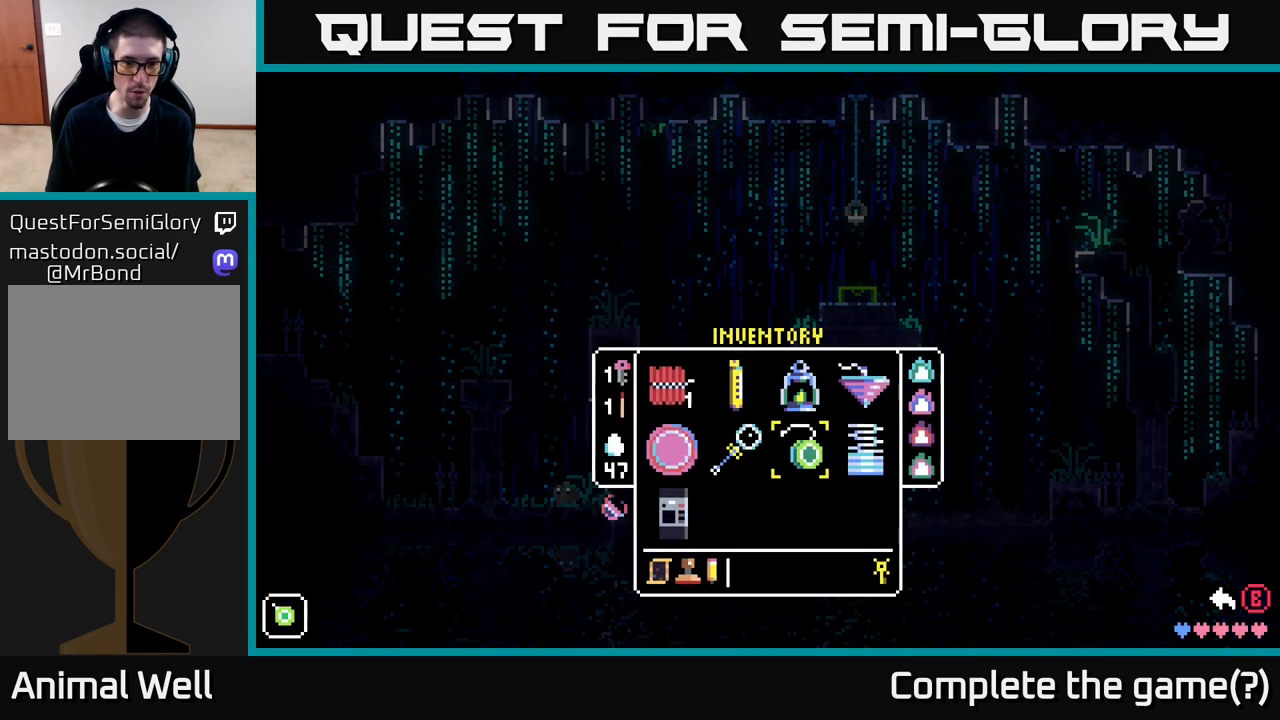
{"buttons": [], "left_stick": "left", "right_stick": "center", "events": [[400, "left_stick", "left"]]}
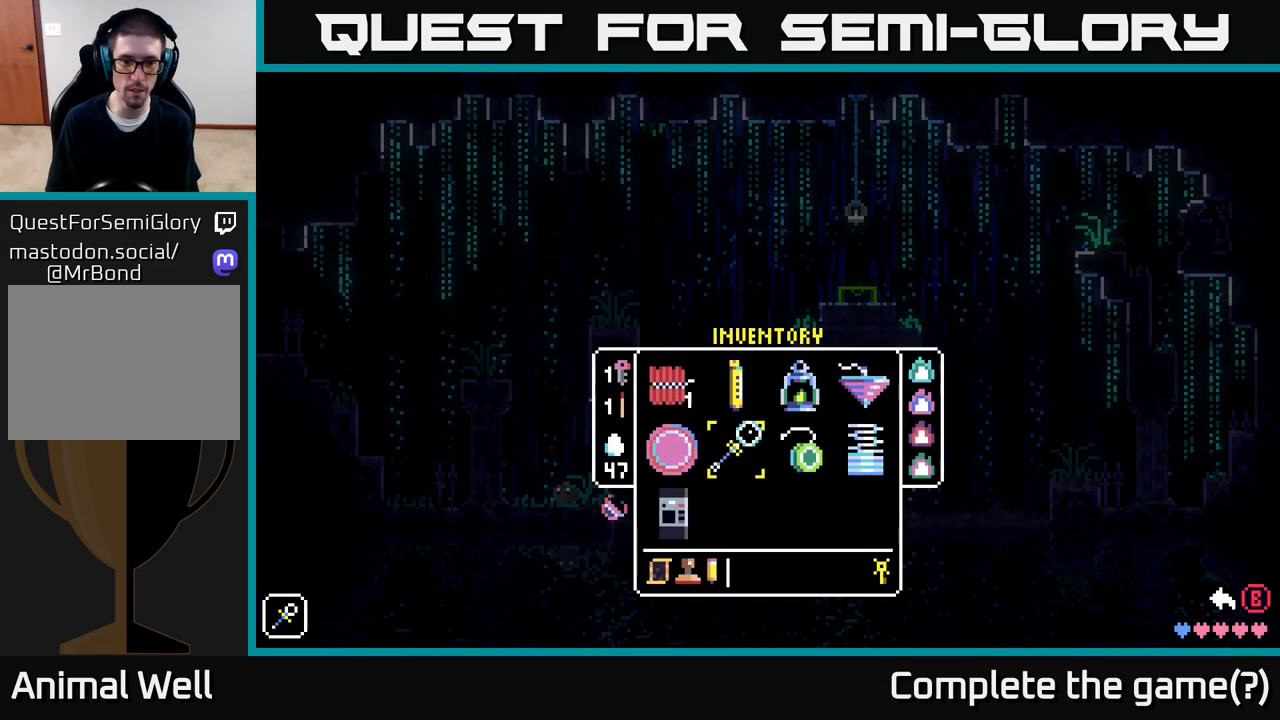
{"buttons": [], "left_stick": "center", "right_stick": "center", "events": [[33, "left_stick", "center"], [150, "left_stick", "up"], [283, "left_stick", "center"], [317, "Y", "down"], [383, "Y", "up"]]}
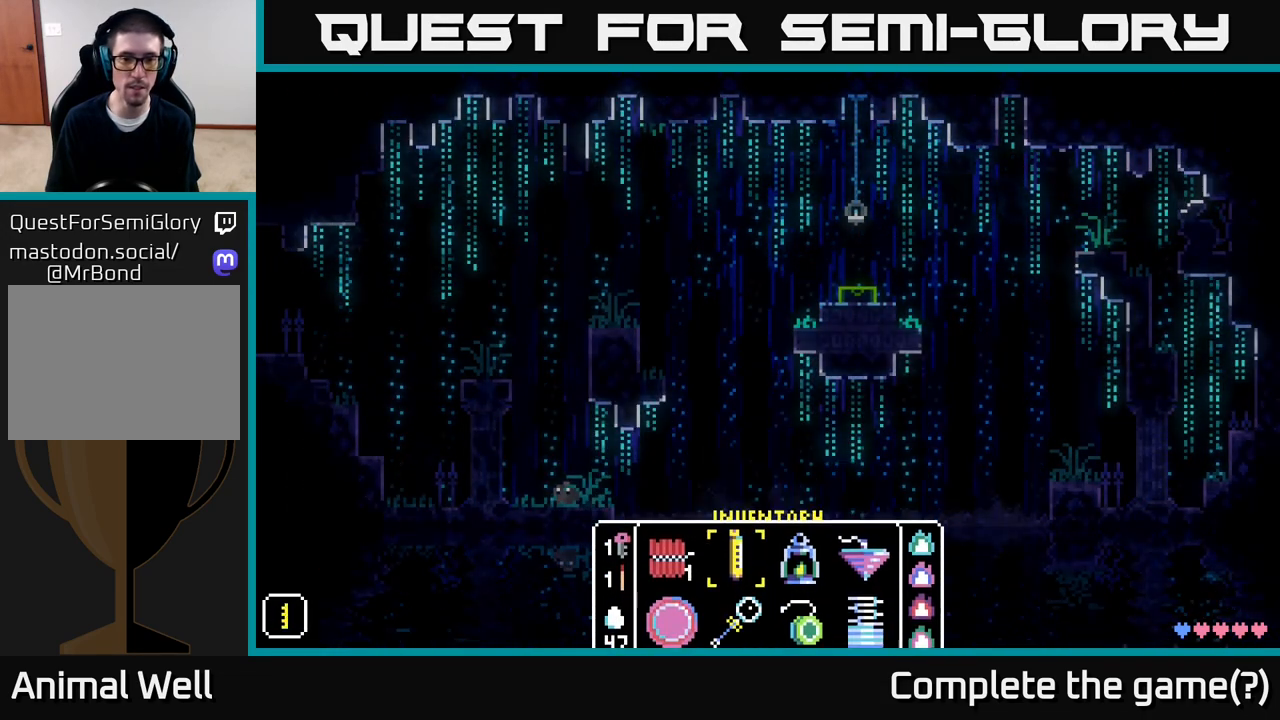
{"buttons": [], "left_stick": "center", "right_stick": "center", "events": []}
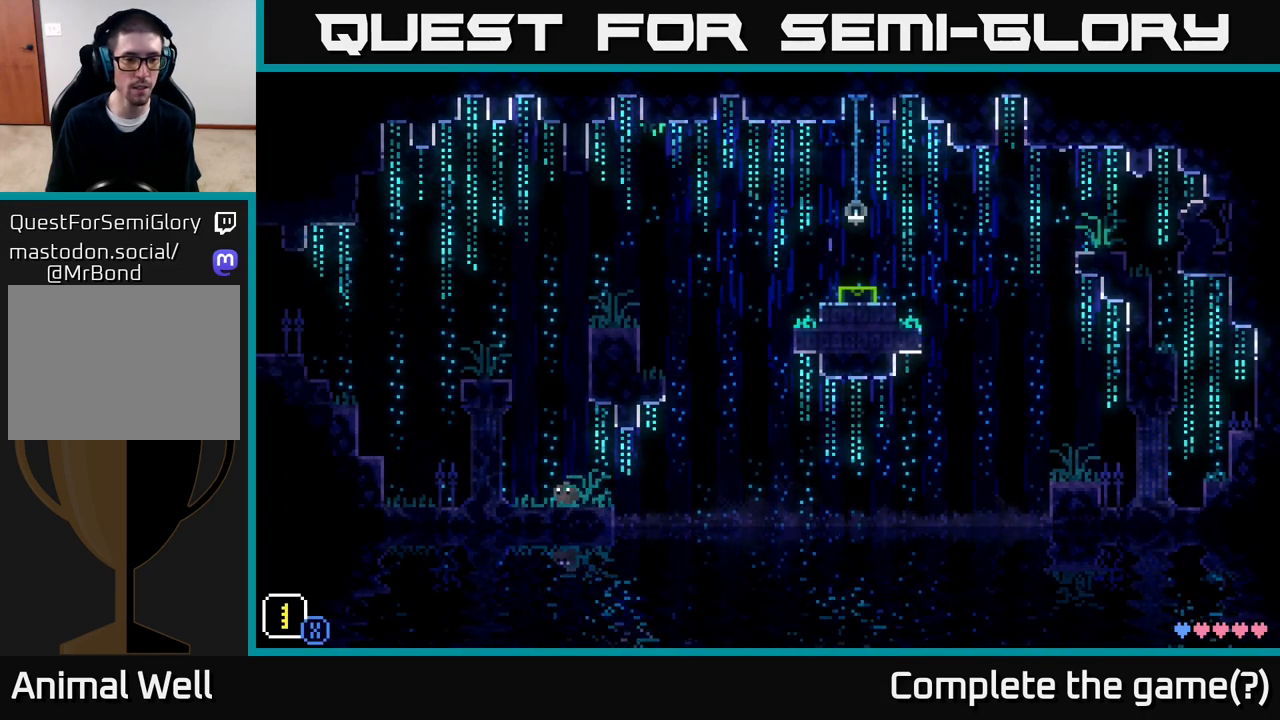
{"buttons": ["X"], "left_stick": "center", "right_stick": "center", "events": [[17, "X", "down"]]}
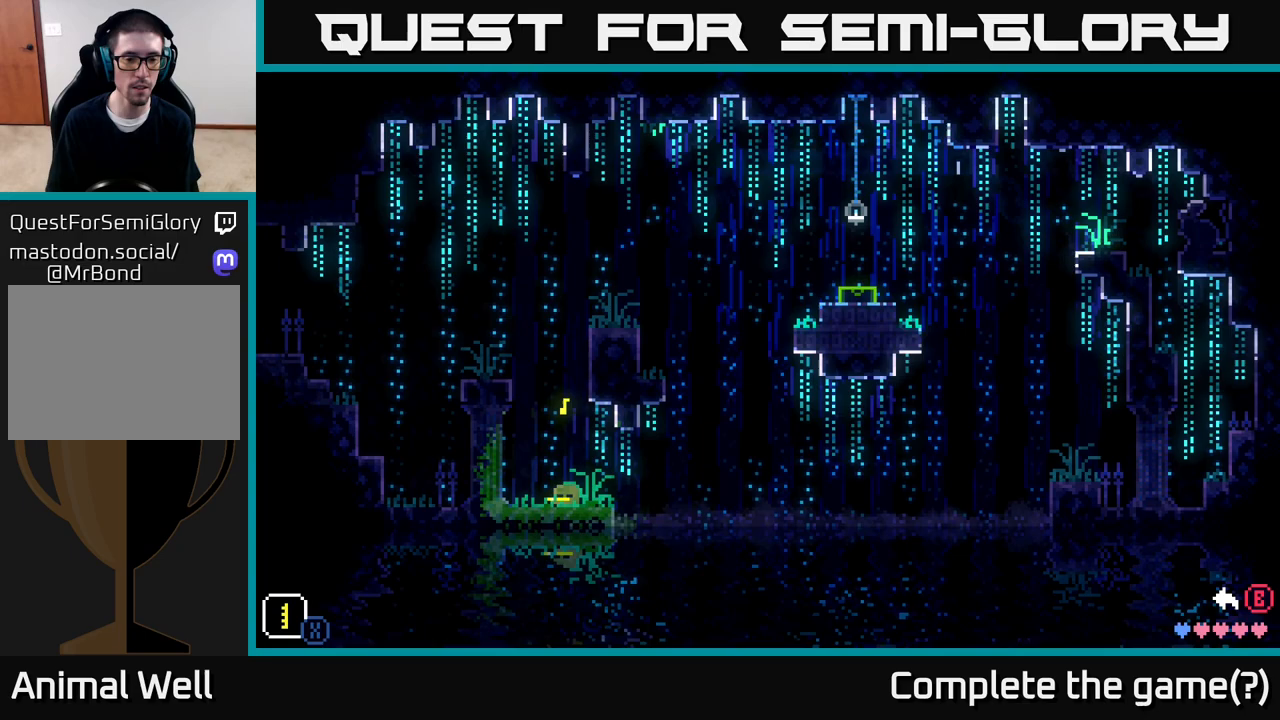
{"buttons": ["X"], "left_stick": "center", "right_stick": "center", "events": [[100, "X", "up"], [383, "X", "down"]]}
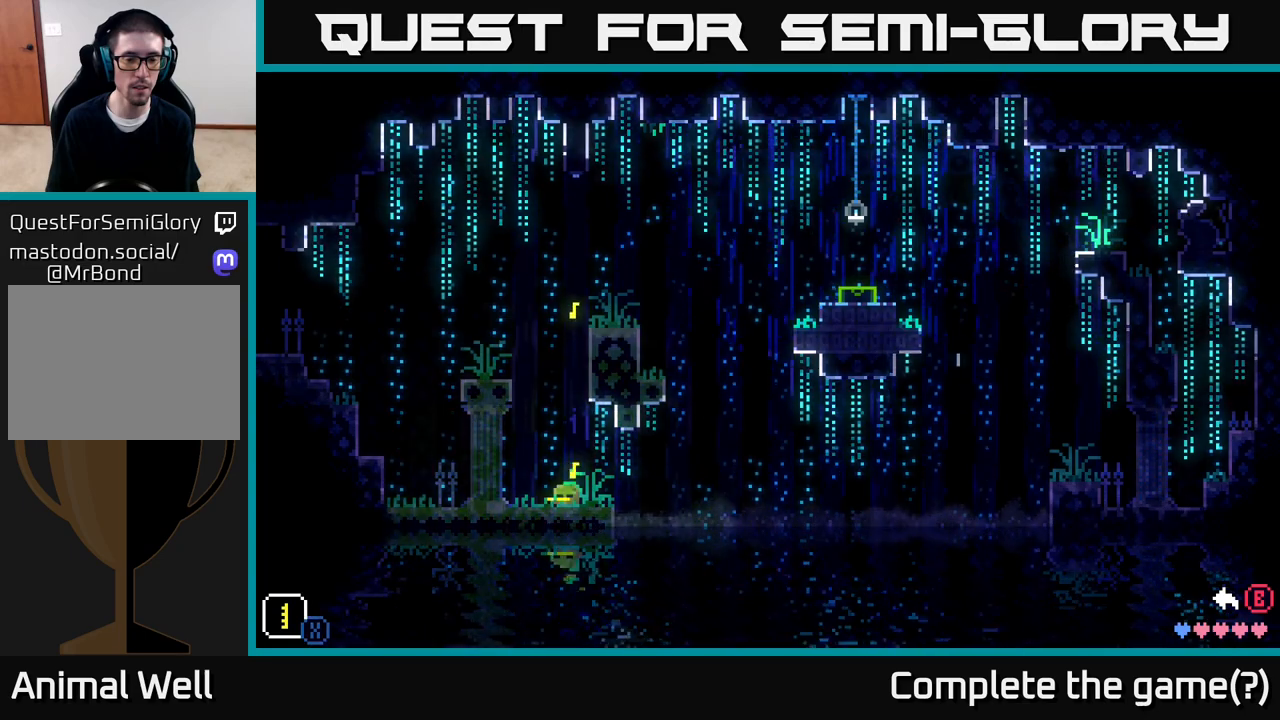
{"buttons": ["X", "DPAD_RIGHT"], "left_stick": "center", "right_stick": "center", "events": [[433, "DPAD_RIGHT", "down"]]}
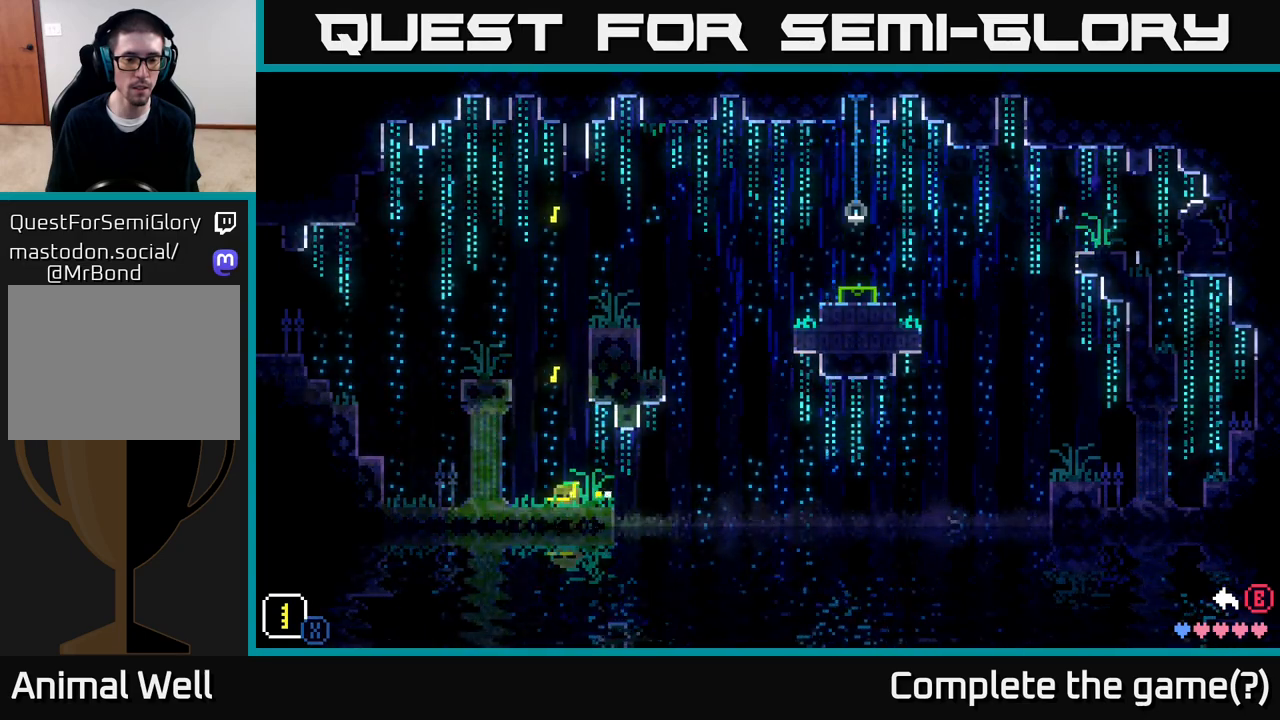
{"buttons": ["X"], "left_stick": "center", "right_stick": "center", "events": [[33, "DPAD_RIGHT", "up"], [133, "DPAD_RIGHT", "down"], [283, "DPAD_RIGHT", "up"]]}
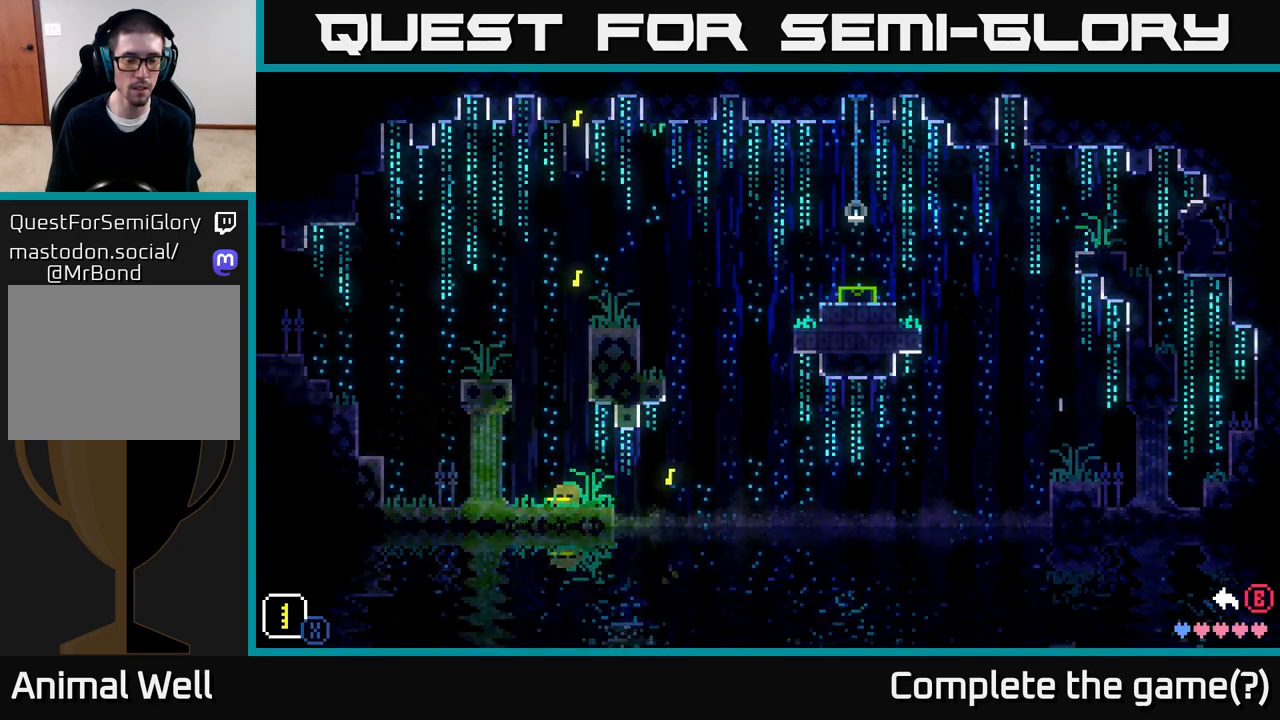
{"buttons": ["X", "DPAD_DOWN"], "left_stick": "center", "right_stick": "center", "events": [[33, "DPAD_LEFT", "down"], [133, "DPAD_LEFT", "up"], [217, "DPAD_LEFT", "down"], [317, "DPAD_LEFT", "up"], [500, "DPAD_DOWN", "down"]]}
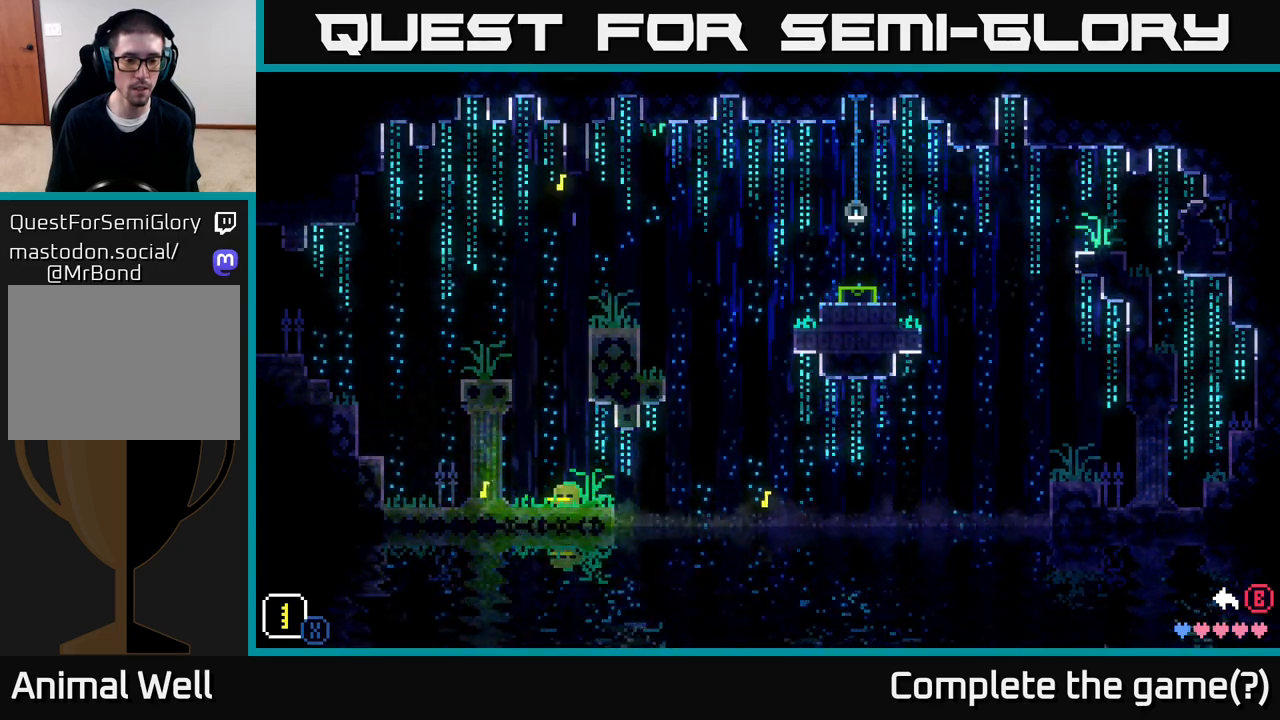
{"buttons": ["X", "DPAD_UP"], "left_stick": "center", "right_stick": "center", "events": [[100, "DPAD_DOWN", "up"], [167, "DPAD_DOWN", "down"], [250, "DPAD_DOWN", "up"], [367, "DPAD_UP", "down"], [433, "DPAD_UP", "up"], [500, "DPAD_UP", "down"]]}
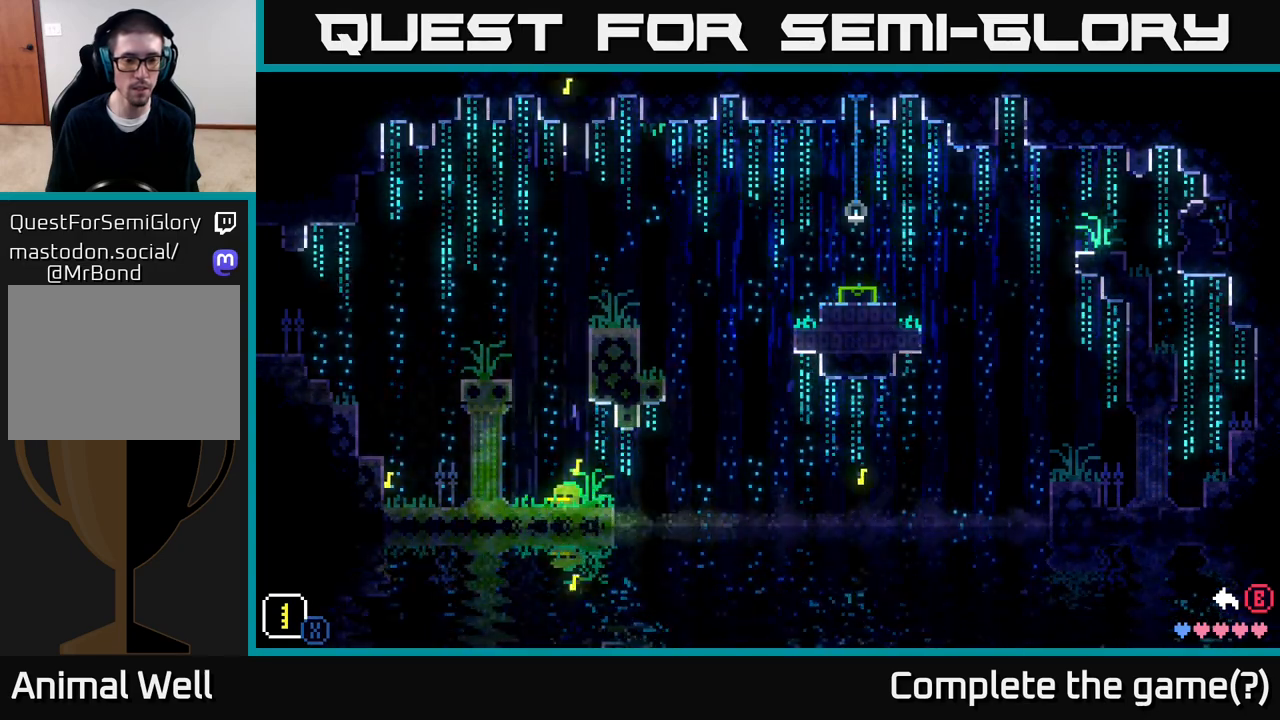
{"buttons": ["X"], "left_stick": "center", "right_stick": "center", "events": [[100, "DPAD_UP", "up"]]}
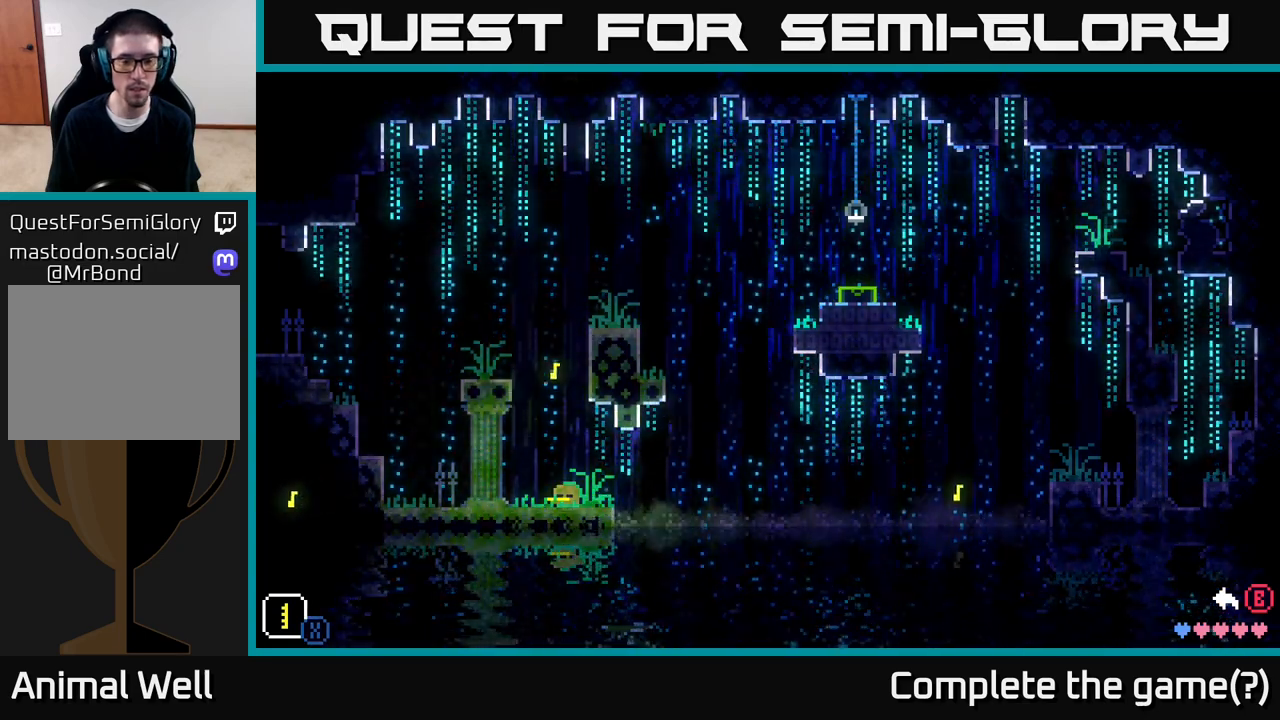
{"buttons": ["X", "DPAD_RIGHT"], "left_stick": "center", "right_stick": "center", "events": [[33, "DPAD_UP", "down"], [133, "DPAD_UP", "up"], [500, "DPAD_RIGHT", "down"]]}
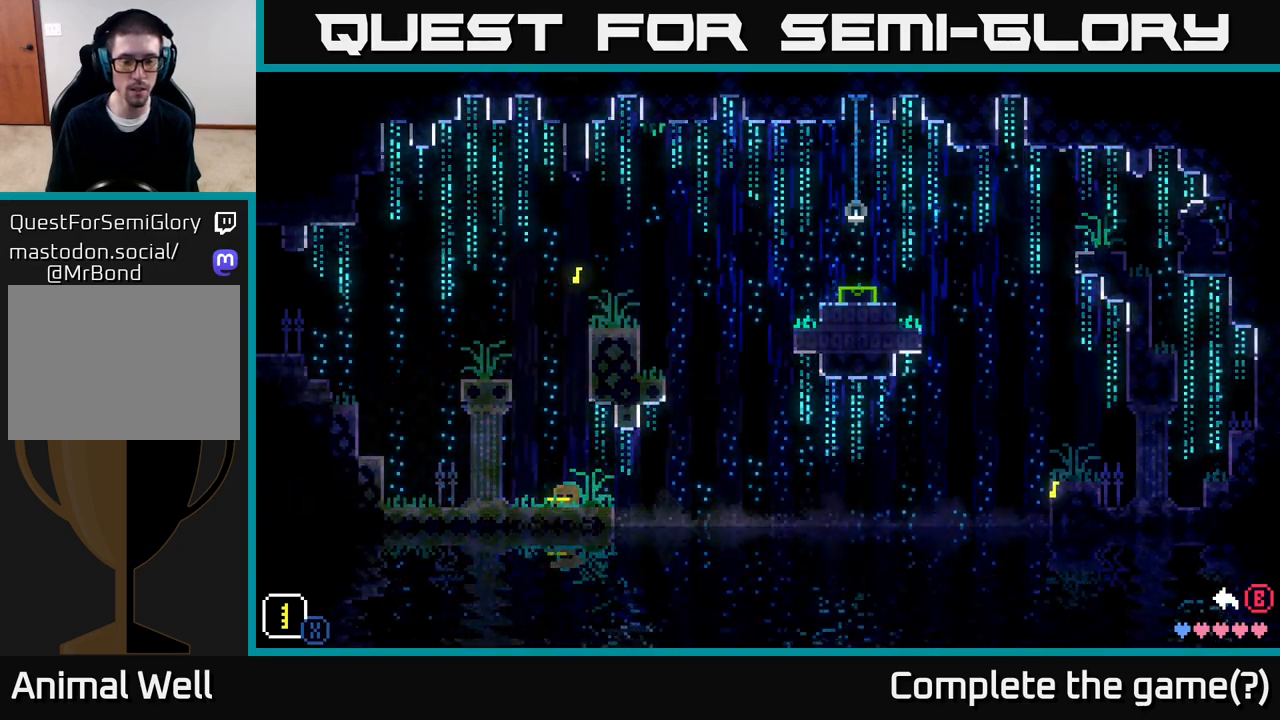
{"buttons": ["X"], "left_stick": "center", "right_stick": "center", "events": [[67, "DPAD_RIGHT", "up"], [133, "DPAD_RIGHT", "down"], [233, "DPAD_RIGHT", "up"], [367, "DPAD_LEFT", "down"], [450, "DPAD_LEFT", "up"]]}
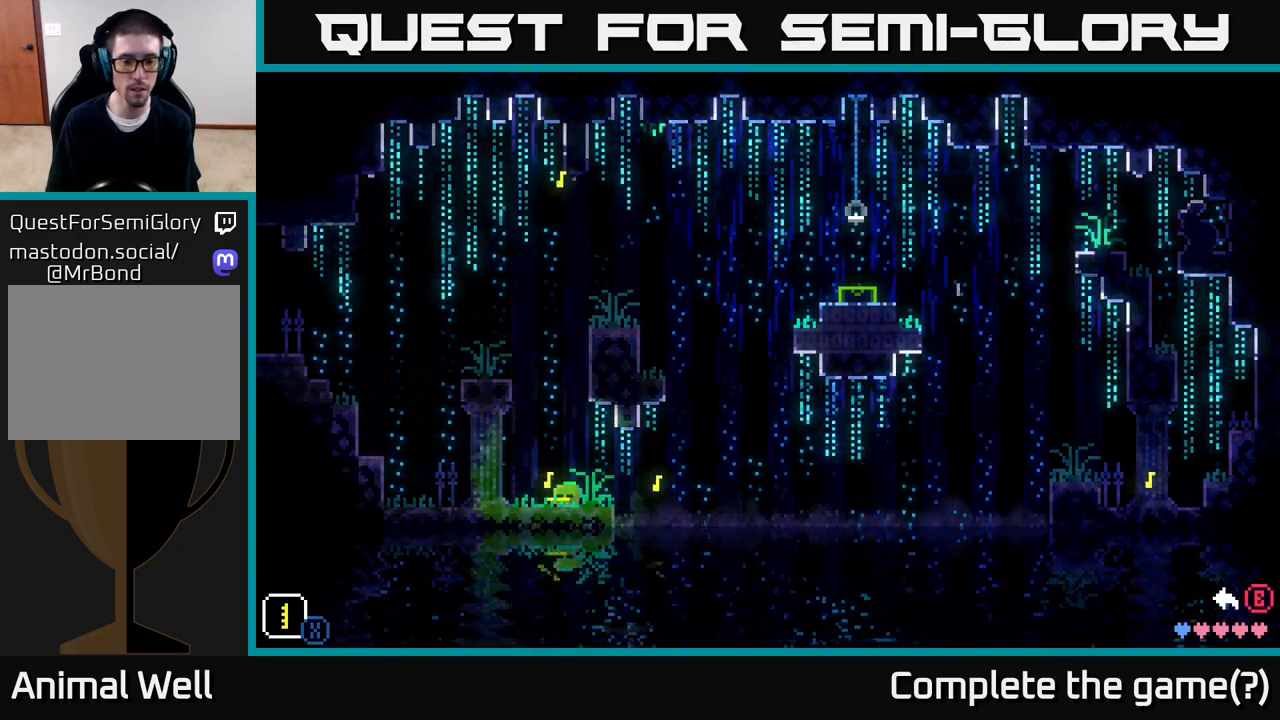
{"buttons": ["X"], "left_stick": "center", "right_stick": "center", "events": [[33, "DPAD_LEFT", "down"], [133, "DPAD_LEFT", "up"], [250, "DPAD_UP", "down"], [333, "DPAD_UP", "up"], [400, "DPAD_UP", "down"], [500, "DPAD_UP", "up"]]}
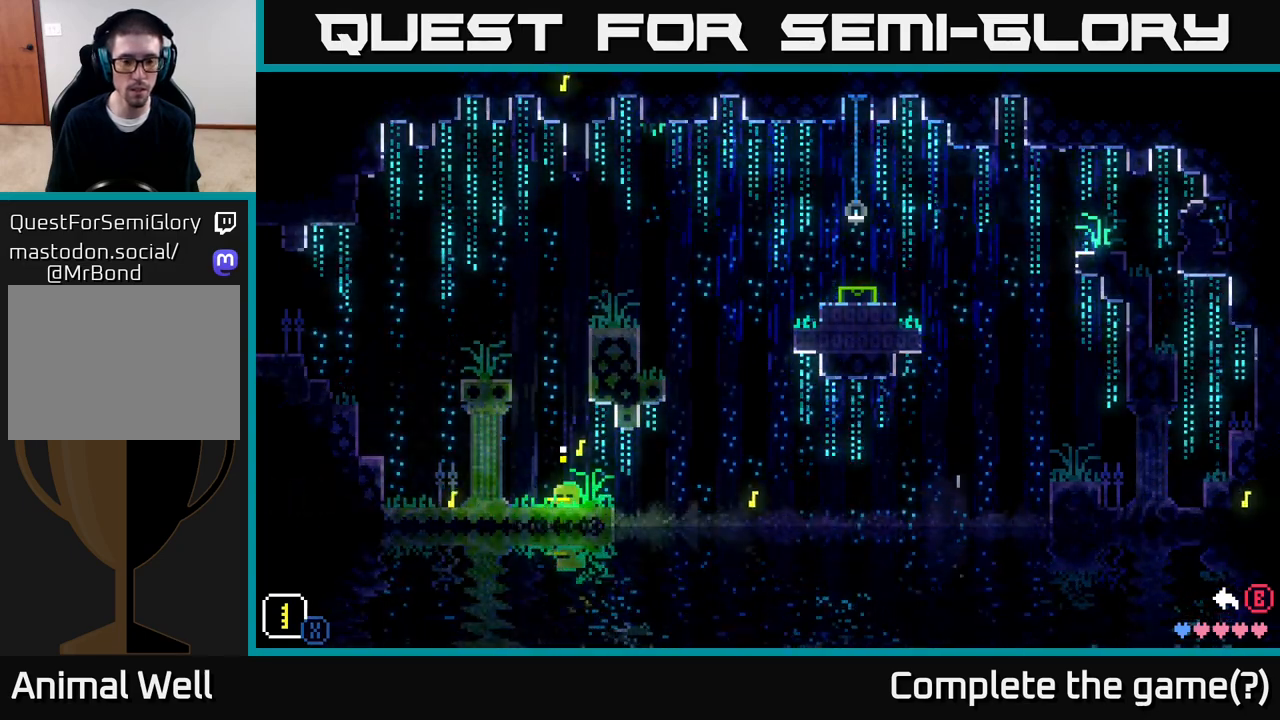
{"buttons": ["X"], "left_stick": "center", "right_stick": "center", "events": [[150, "DPAD_DOWN", "down"], [233, "DPAD_DOWN", "up"], [317, "DPAD_DOWN", "down"], [450, "DPAD_DOWN", "up"]]}
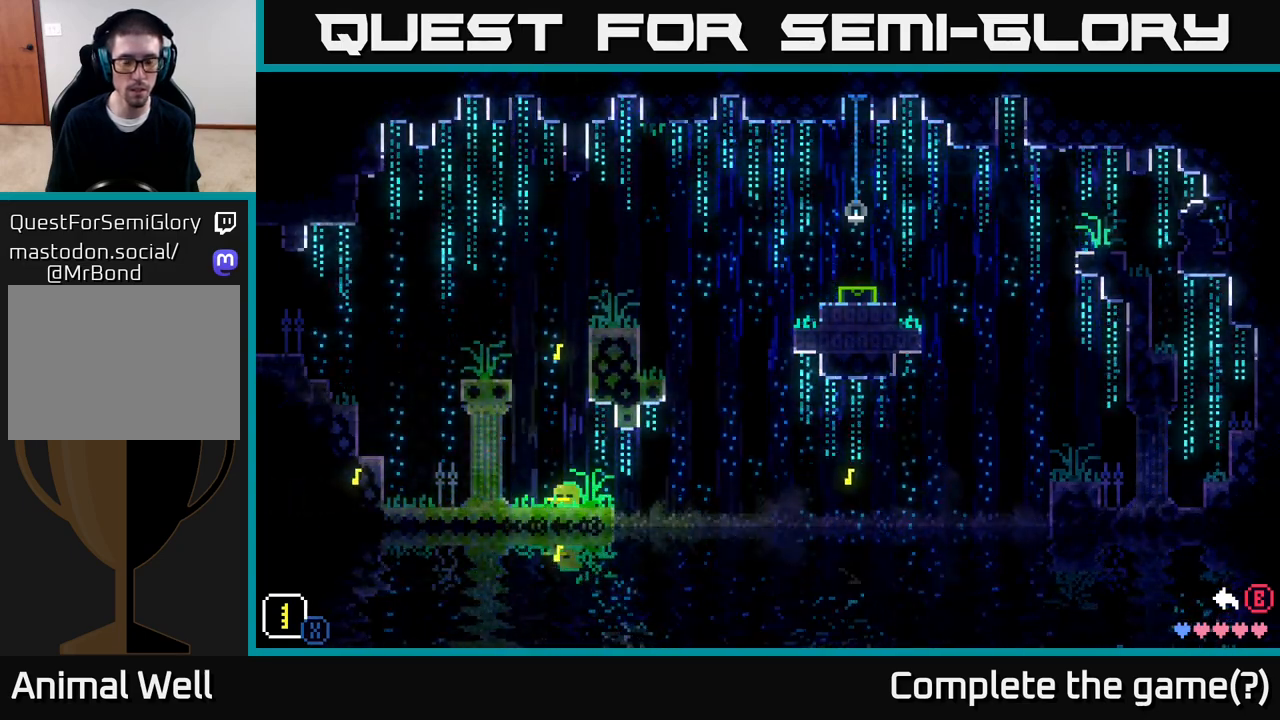
{"buttons": ["X"], "left_stick": "center", "right_stick": "center", "events": []}
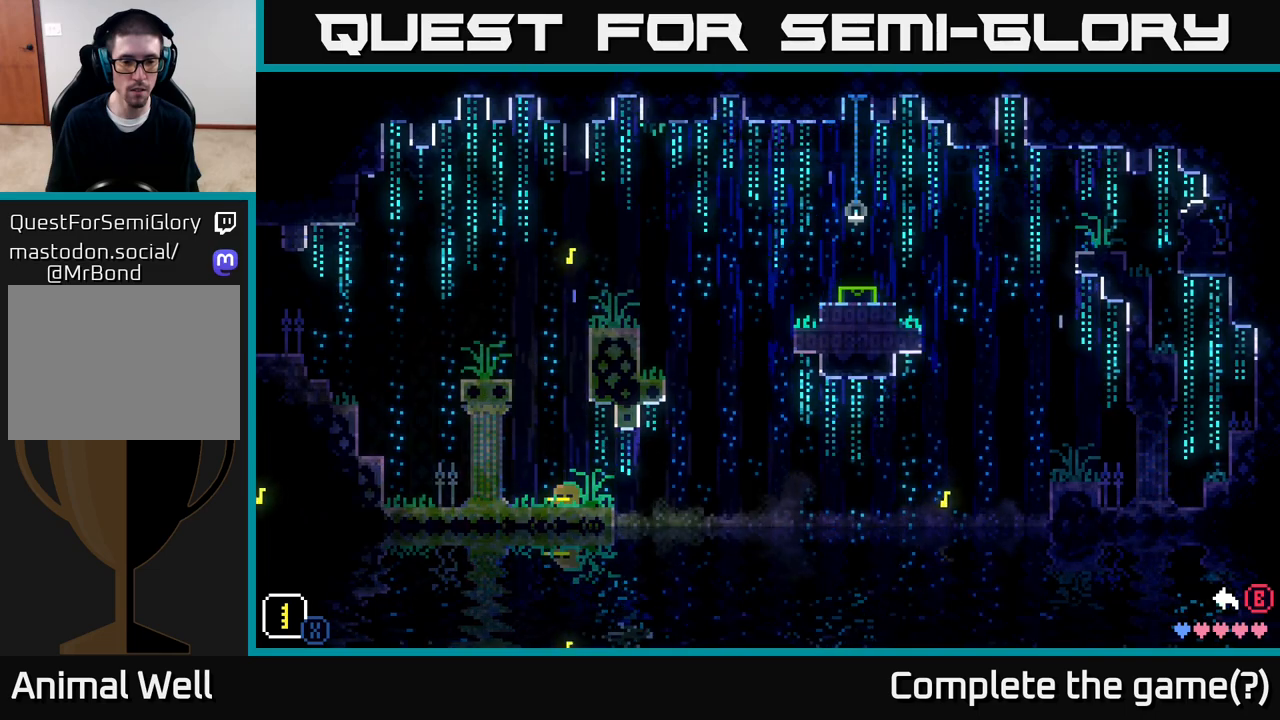
{"buttons": ["X"], "left_stick": "center", "right_stick": "center", "events": [[133, "DPAD_LEFT", "down"], [233, "DPAD_LEFT", "up"], [333, "DPAD_LEFT", "down"], [433, "DPAD_LEFT", "up"]]}
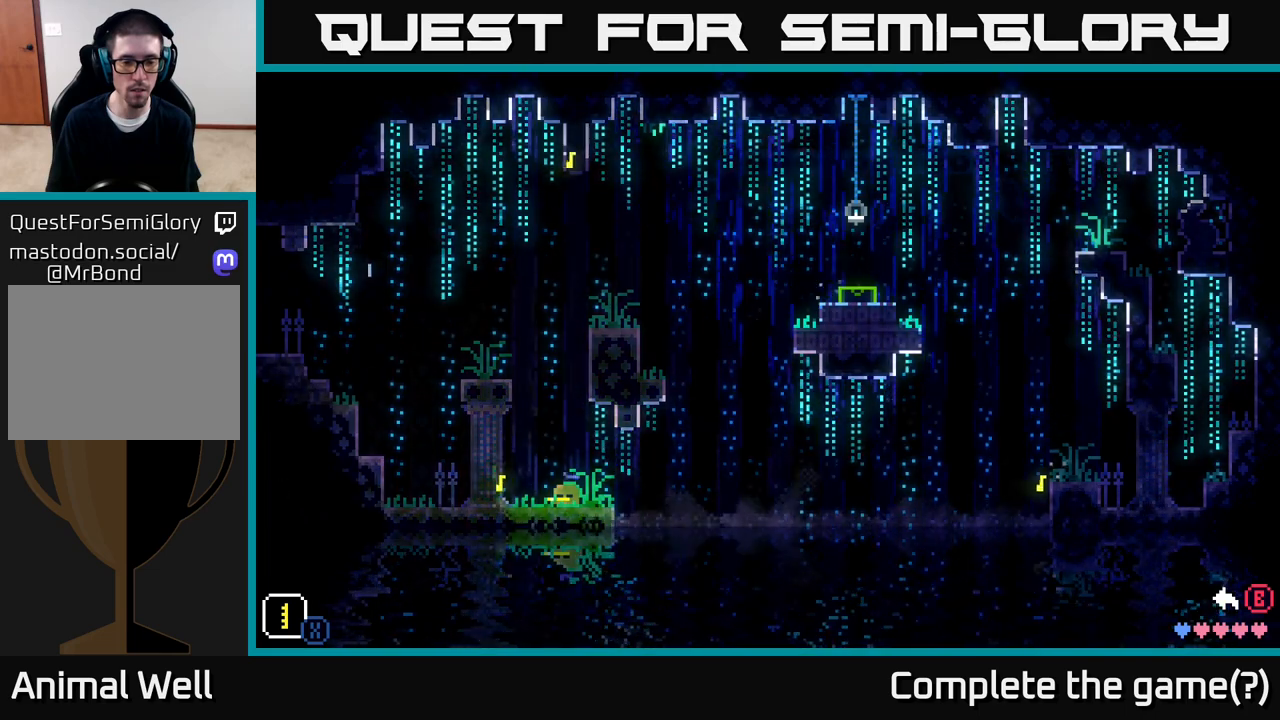
{"buttons": ["X", "DPAD_RIGHT"], "left_stick": "center", "right_stick": "center", "events": [[400, "DPAD_RIGHT", "down"]]}
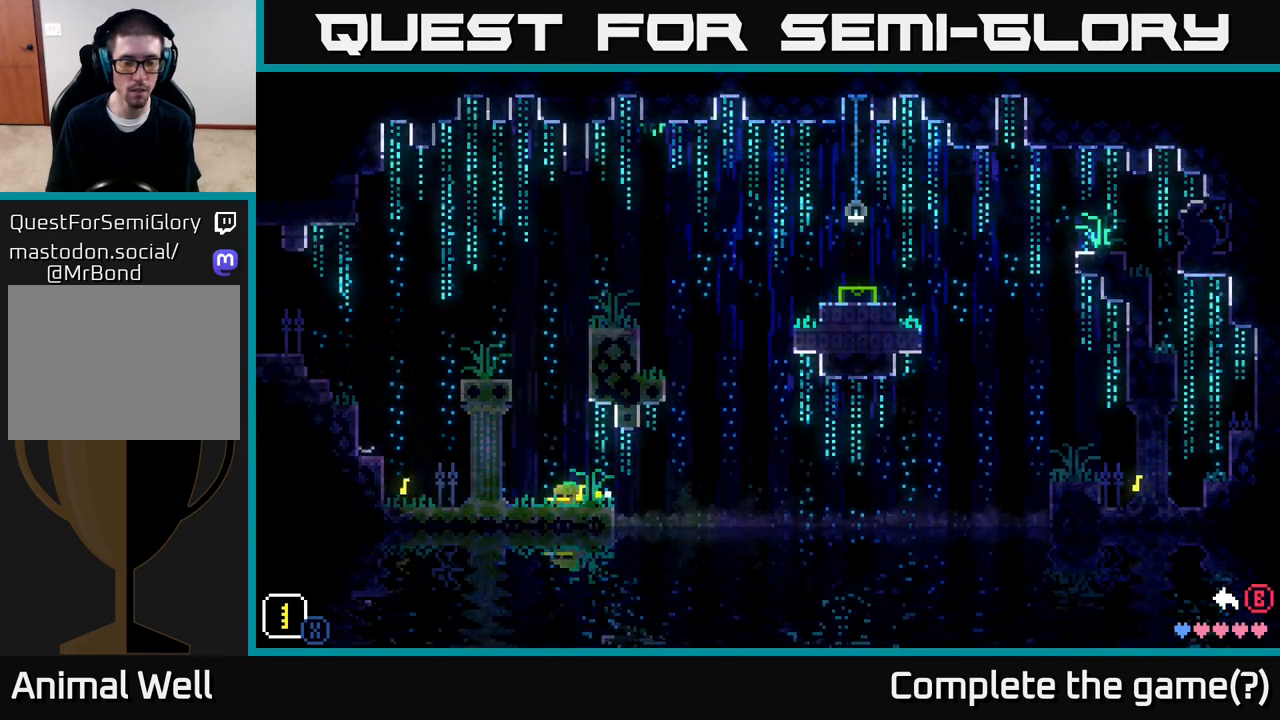
{"buttons": [], "left_stick": "center", "right_stick": "center", "events": [[17, "DPAD_RIGHT", "up"], [233, "DPAD_RIGHT", "down"], [333, "DPAD_RIGHT", "up"], [467, "X", "up"]]}
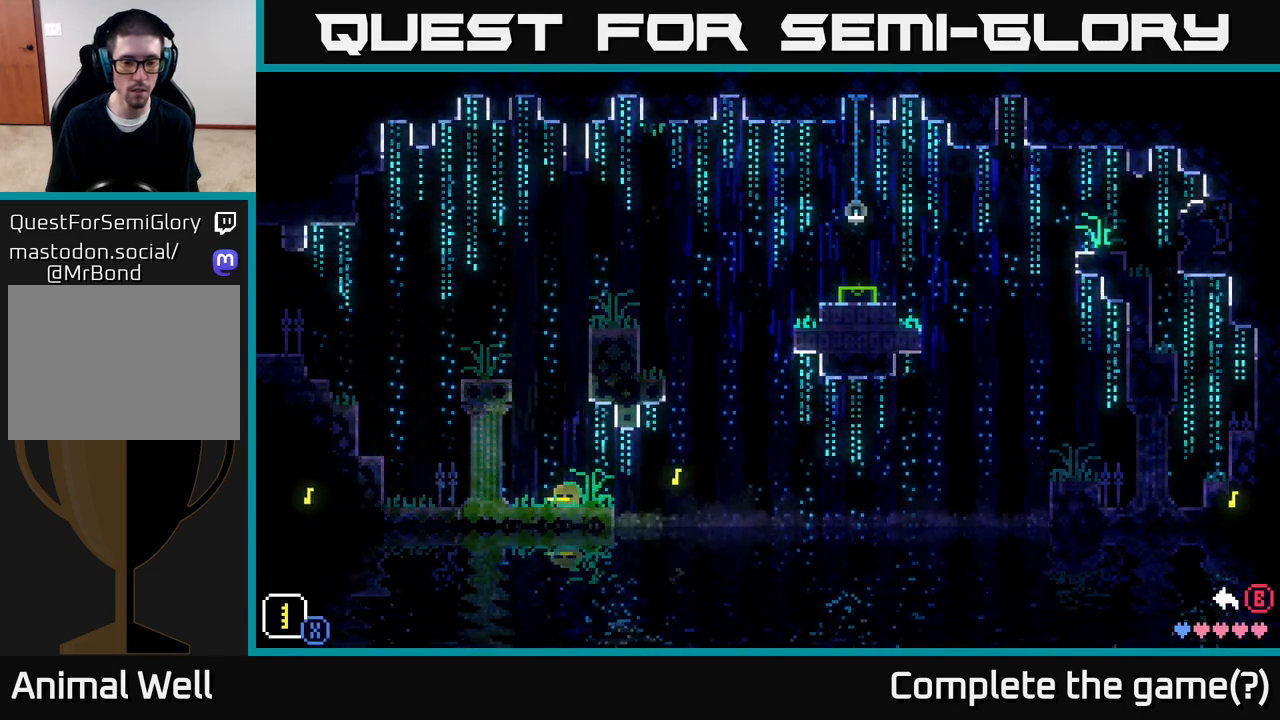
{"buttons": ["DPAD_RIGHT"], "left_stick": "center", "right_stick": "center", "events": [[50, "DPAD_RIGHT", "down"], [333, "X", "down"], [433, "X", "up"]]}
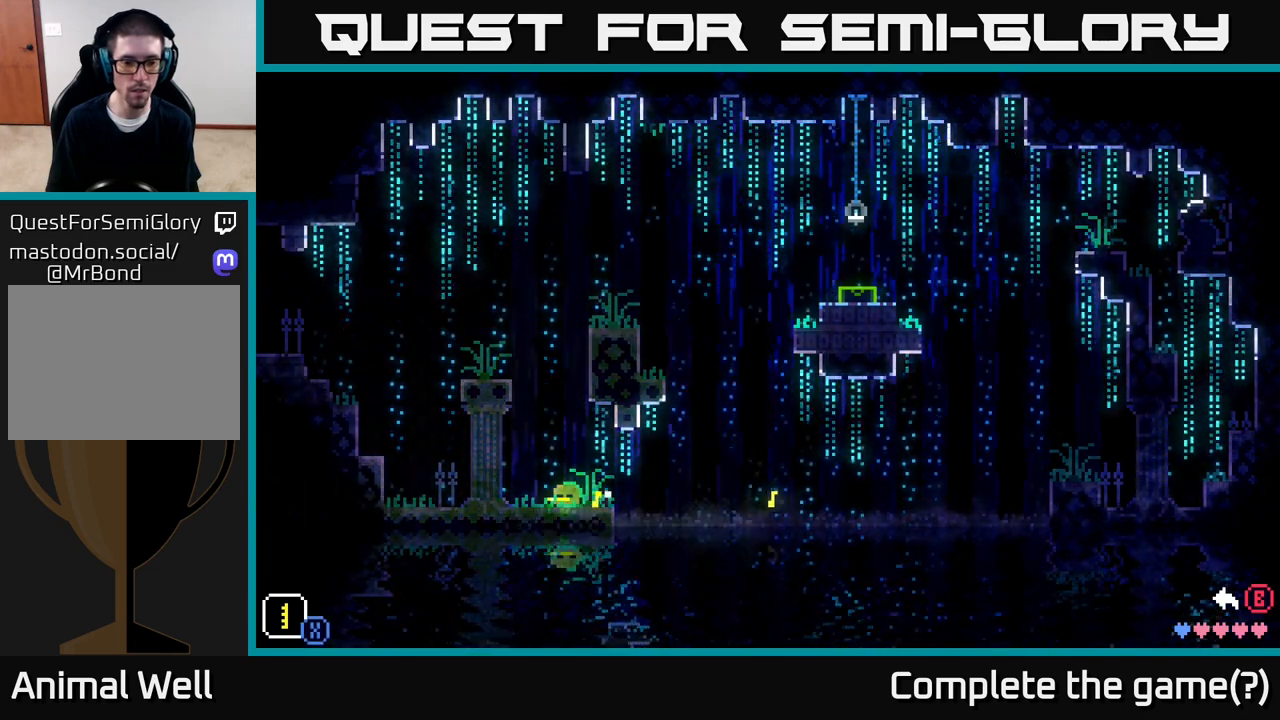
{"buttons": ["X", "DPAD_LEFT"], "left_stick": "center", "right_stick": "center", "events": [[17, "X", "down"], [117, "DPAD_RIGHT", "up"], [150, "X", "up"], [233, "DPAD_LEFT", "down"], [333, "X", "down"], [417, "X", "up"], [500, "X", "down"]]}
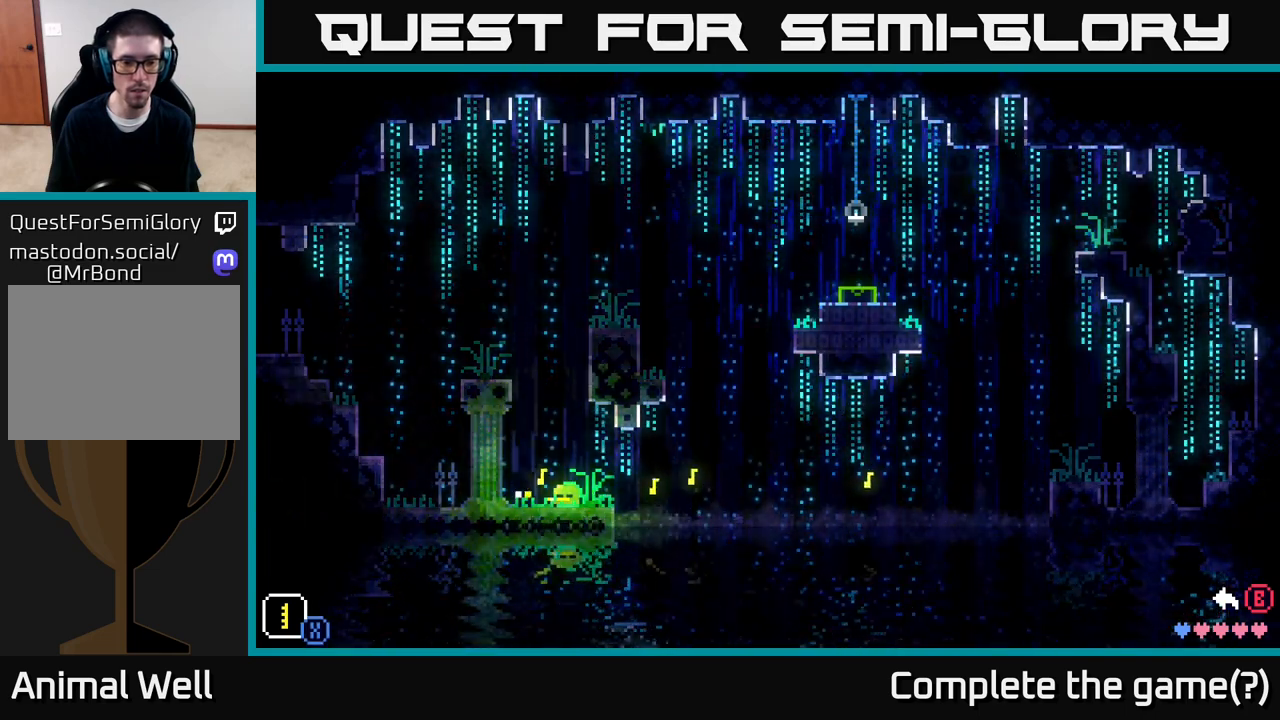
{"buttons": ["X", "DPAD_DOWN"], "left_stick": "center", "right_stick": "center", "events": [[100, "DPAD_LEFT", "up"], [133, "X", "up"], [217, "DPAD_DOWN", "down"], [283, "X", "down"], [383, "X", "up"], [467, "X", "down"]]}
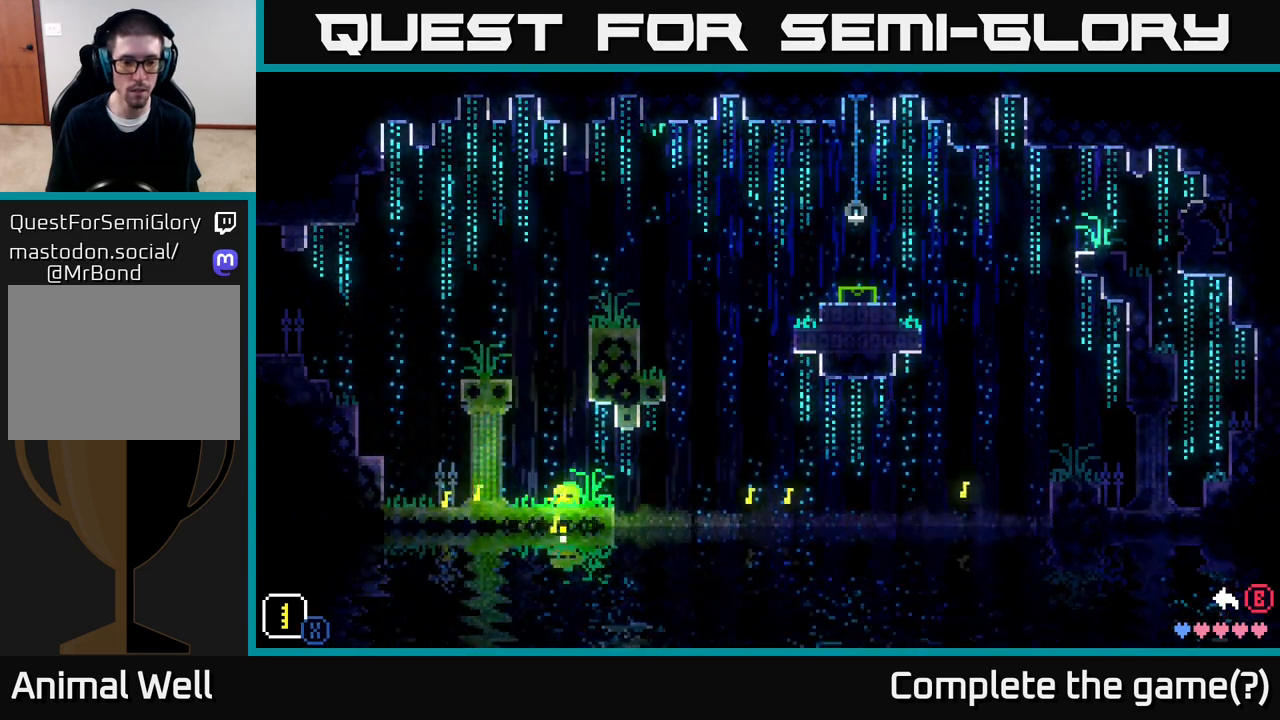
{"buttons": ["X", "DPAD_UP"], "left_stick": "center", "right_stick": "center", "events": [[100, "X", "up"], [133, "DPAD_DOWN", "up"], [233, "DPAD_UP", "down"], [300, "X", "down"], [400, "X", "up"], [500, "X", "down"]]}
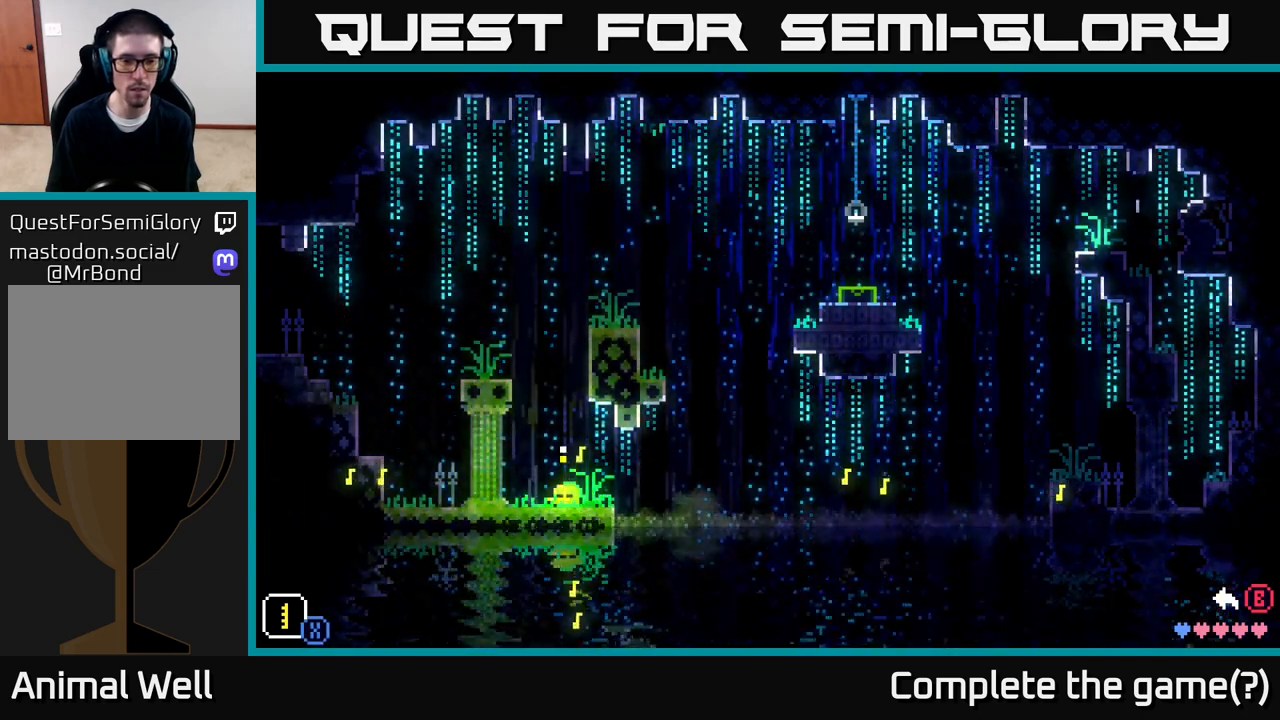
{"buttons": [], "left_stick": "center", "right_stick": "center", "events": [[117, "X", "up"], [167, "DPAD_UP", "up"]]}
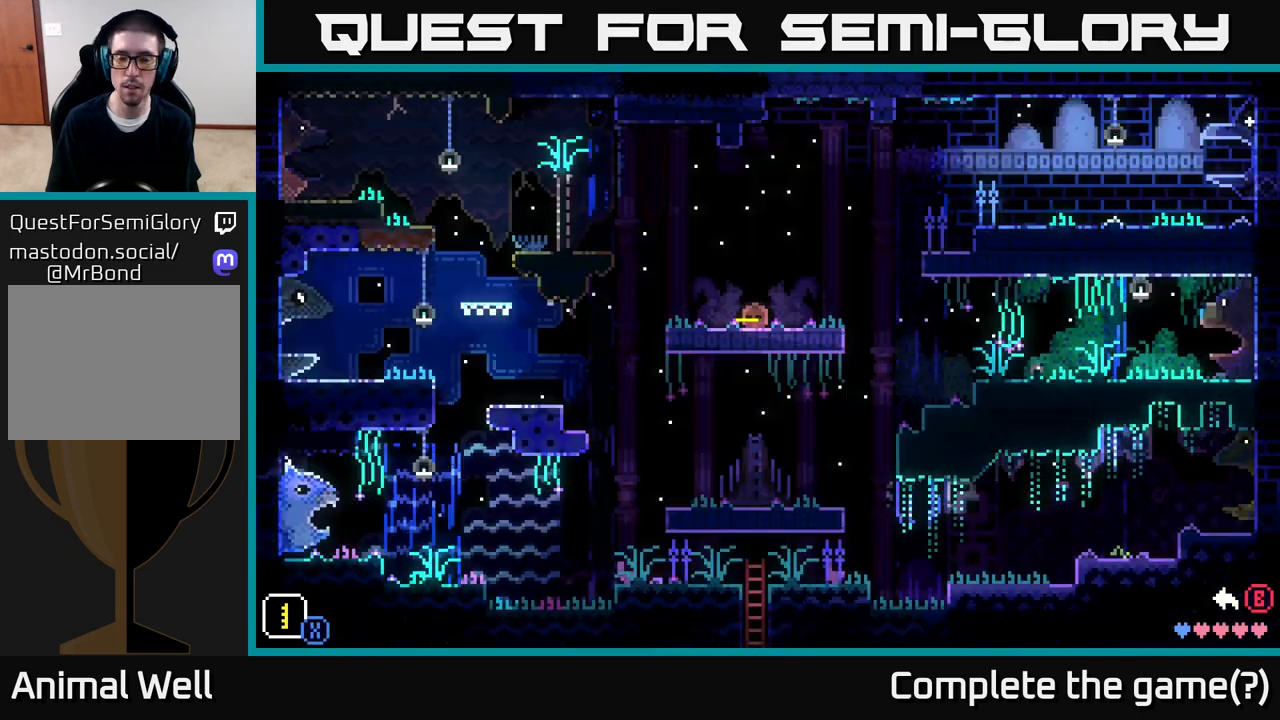
{"buttons": [], "left_stick": "right", "right_stick": "center", "events": [[200, "left_stick", "right"]]}
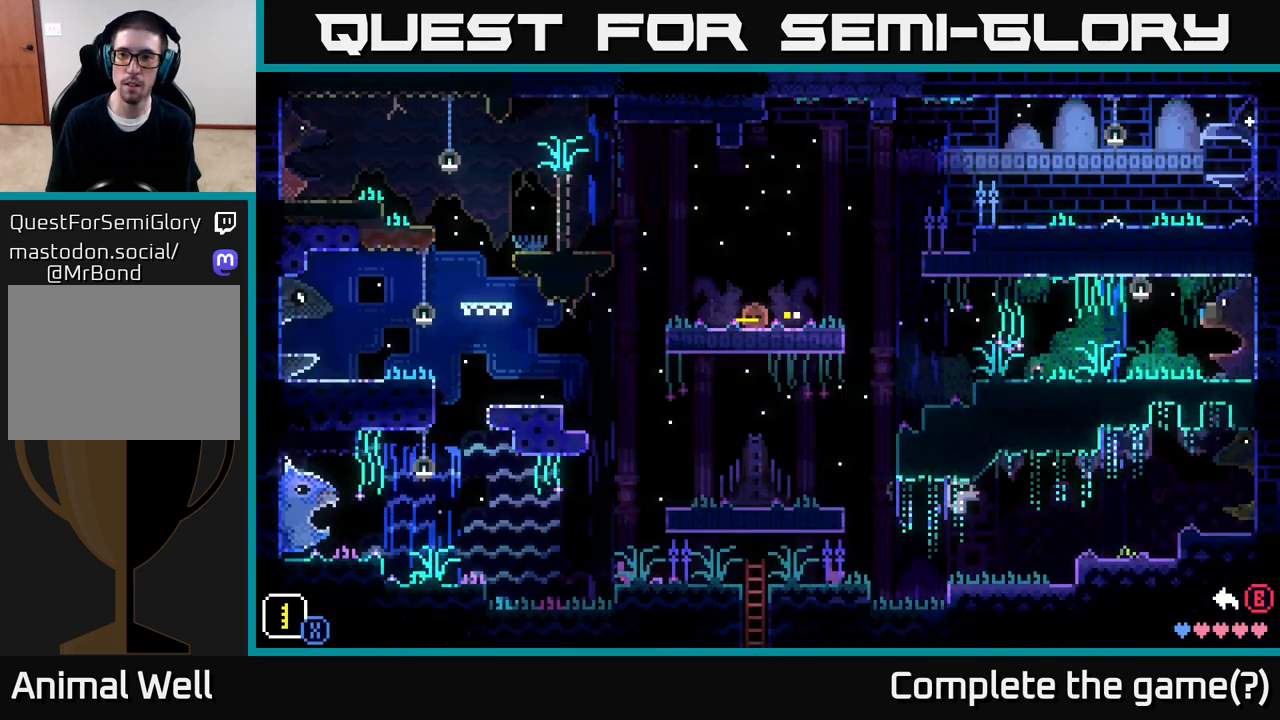
{"buttons": [], "left_stick": "center", "right_stick": "center", "events": [[150, "A", "down"], [333, "A", "up"], [350, "left_stick", "left"], [500, "left_stick", "center"]]}
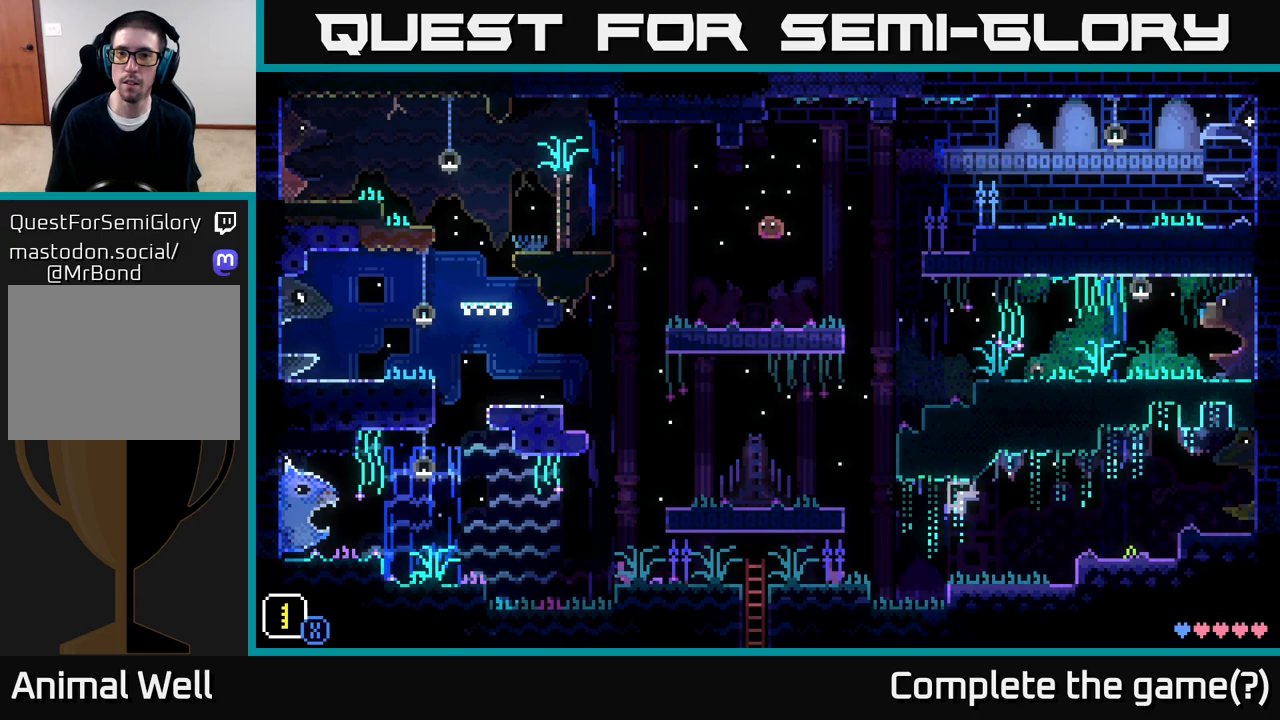
{"buttons": [], "left_stick": "right", "right_stick": "center", "events": [[50, "left_stick", "right"], [250, "left_stick", "center"], [383, "left_stick", "right"]]}
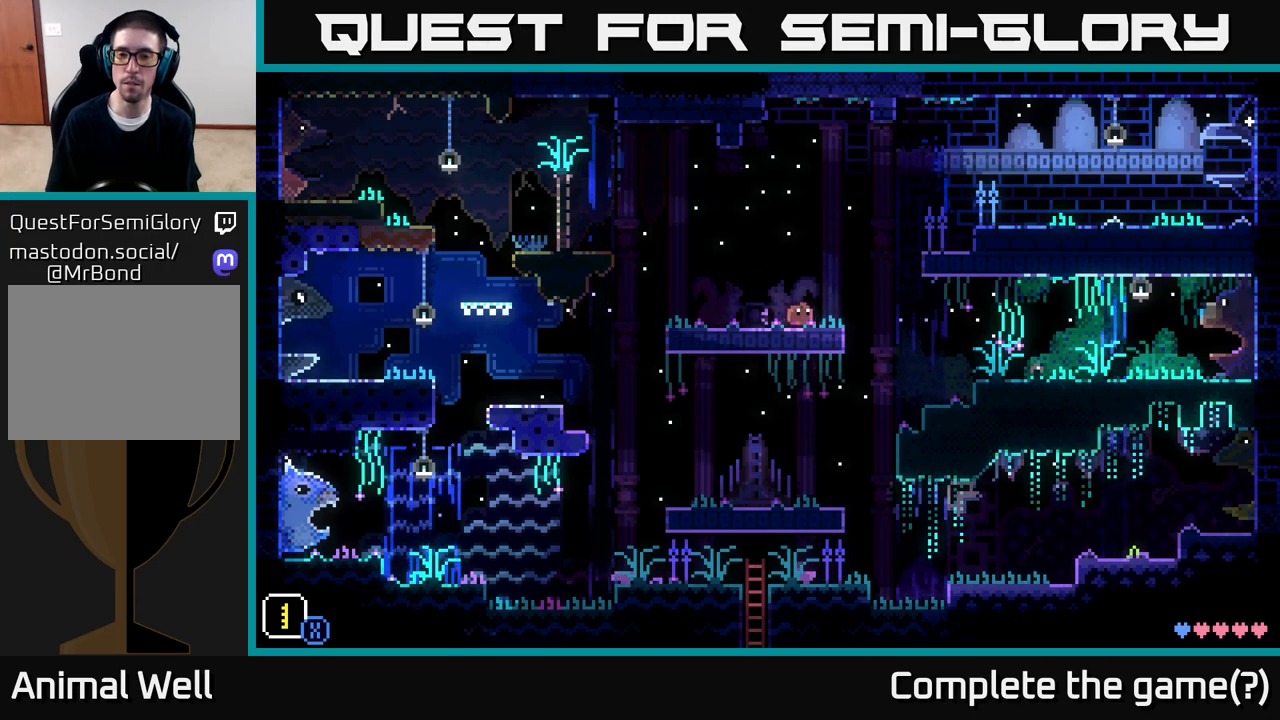
{"buttons": ["A"], "left_stick": "right", "right_stick": "center", "events": [[200, "A", "down"]]}